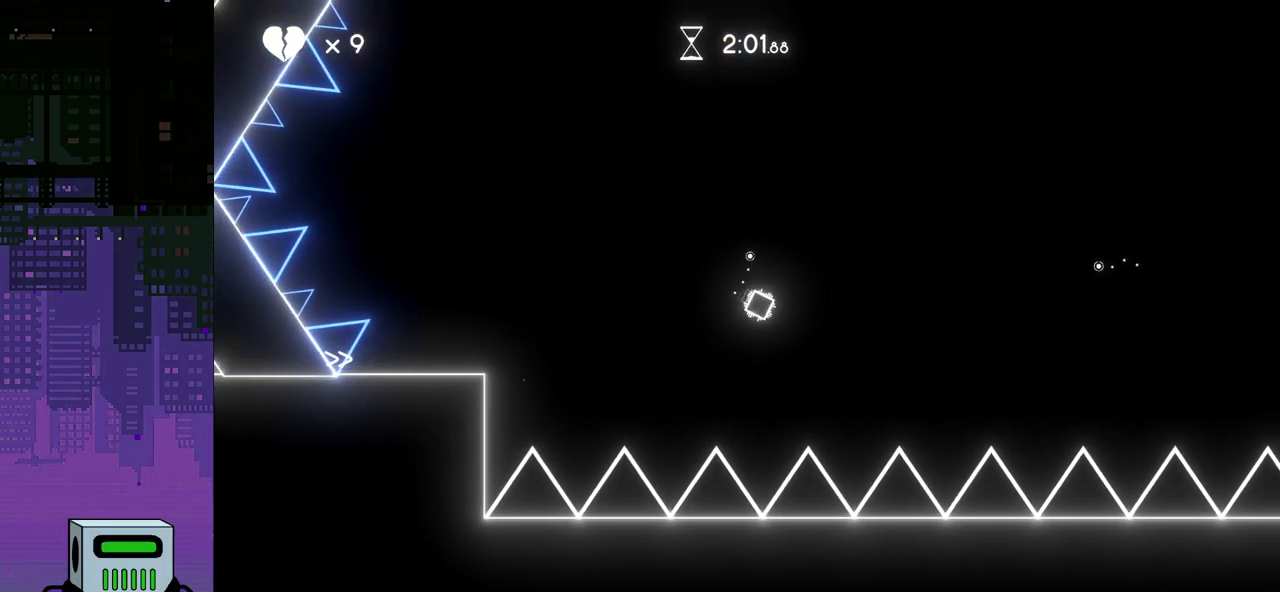
Gameplay with a controller (PlayStation layout); each line is a JSON object with the inputs held at the frame after it. "events" lists button and stick changes between this image and that frame as [ms after this image, input, new state], when the widget could be followed in between. Not read: left_stick right_stick.
{"buttons": ["DPAD_LEFT"], "events": [[100, "CROSS", "up"], [433, "DPAD_RIGHT", "up"], [450, "DPAD_LEFT", "down"]]}
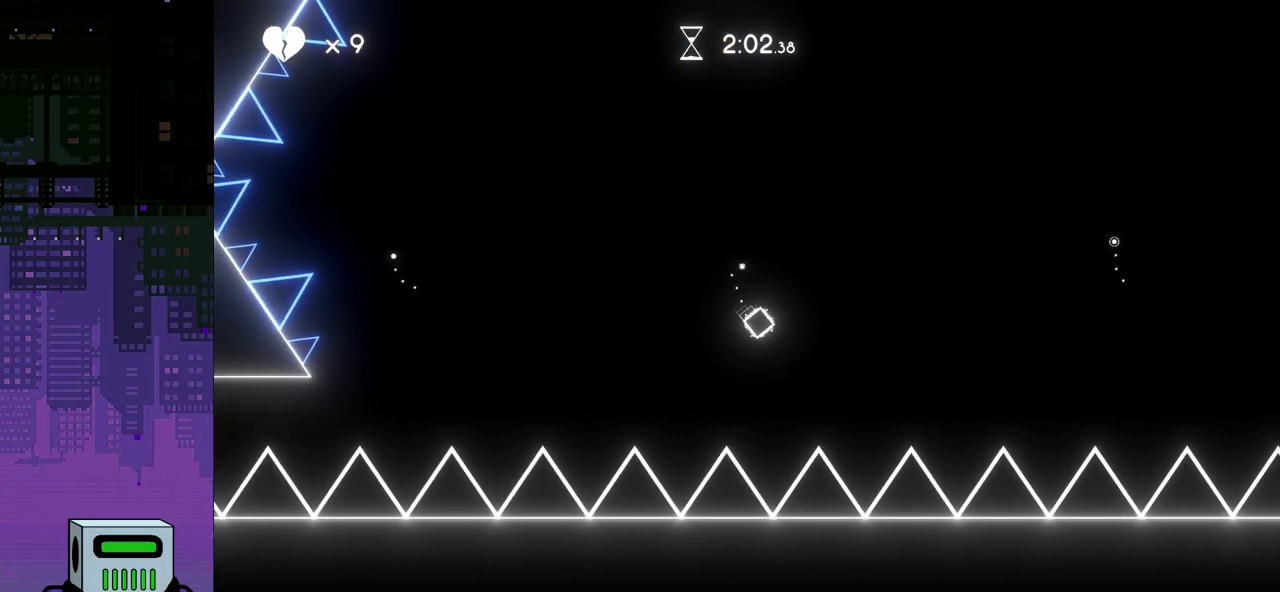
{"buttons": ["DPAD_RIGHT"], "events": [[233, "DPAD_LEFT", "up"], [283, "DPAD_RIGHT", "down"]]}
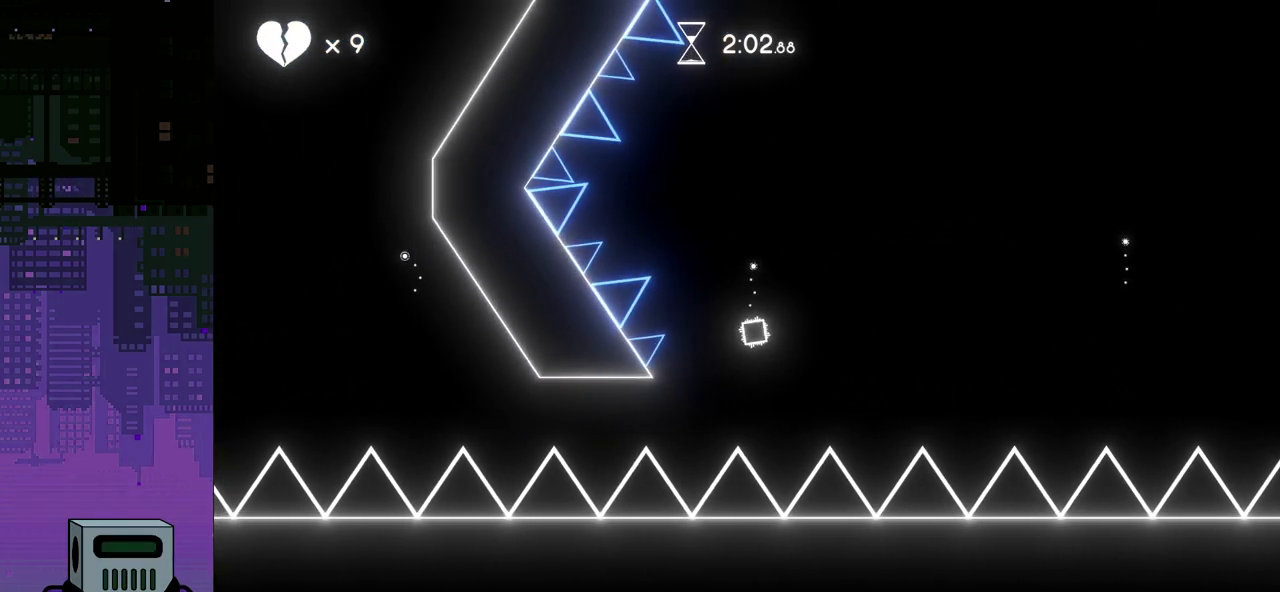
{"buttons": ["DPAD_DOWN", "DPAD_RIGHT"], "events": [[17, "DPAD_DOWN", "down"], [50, "CROSS", "down"], [433, "CROSS", "up"]]}
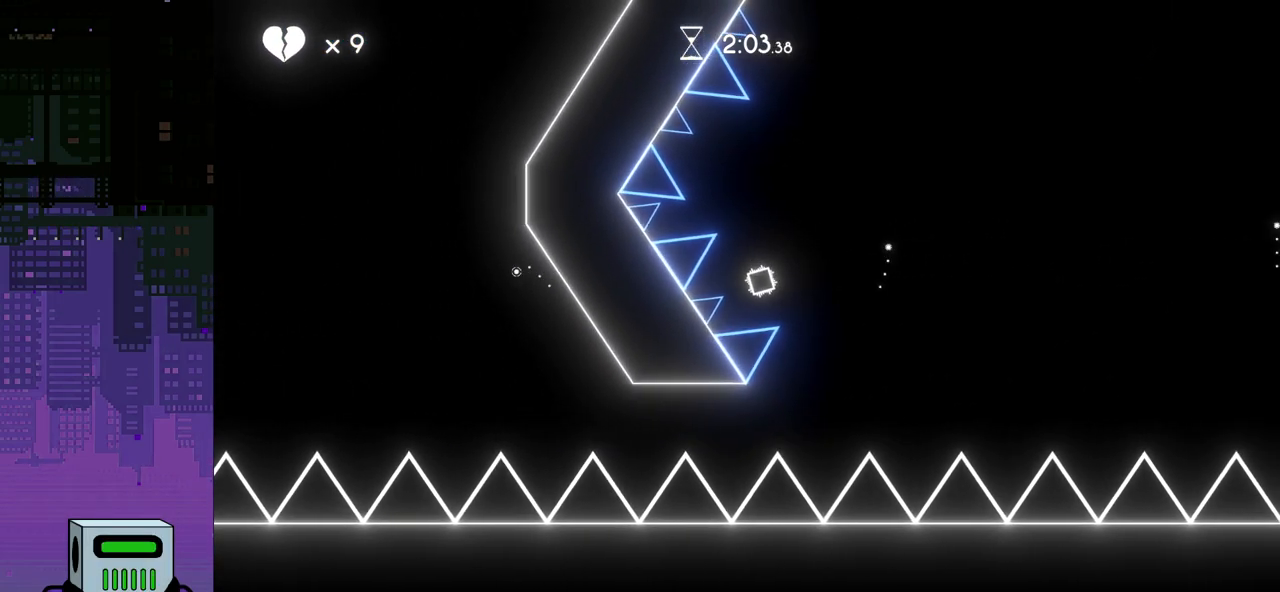
{"buttons": ["DPAD_RIGHT"], "events": [[100, "CROSS", "down"], [233, "CROSS", "up"], [367, "DPAD_DOWN", "up"]]}
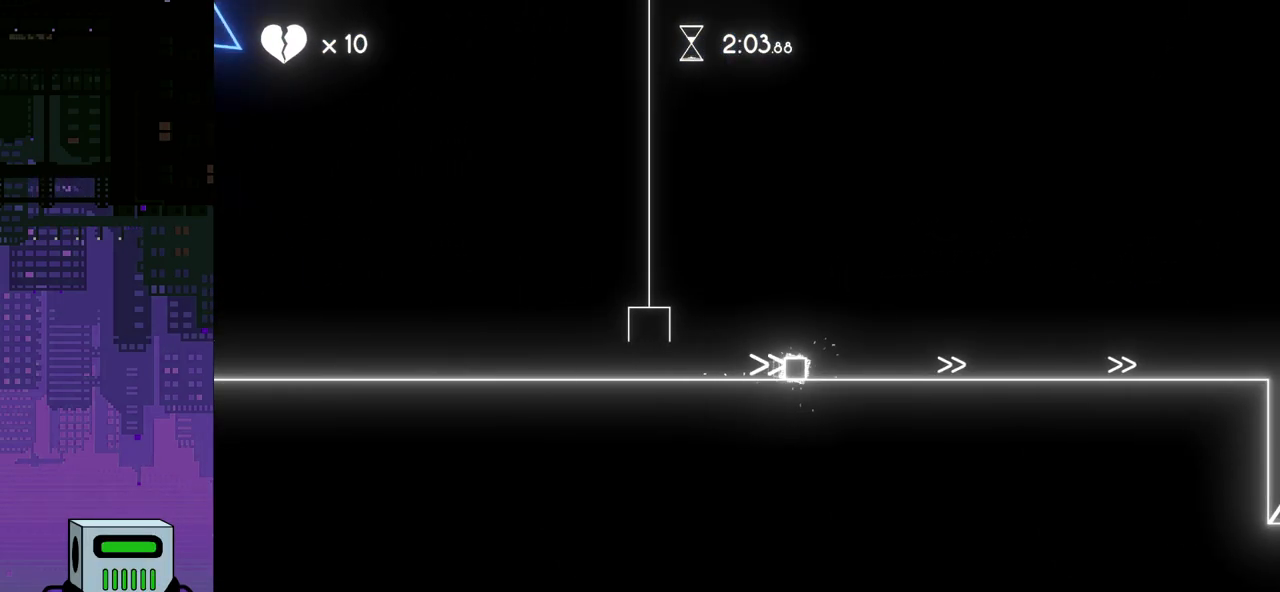
{"buttons": ["DPAD_RIGHT"], "events": []}
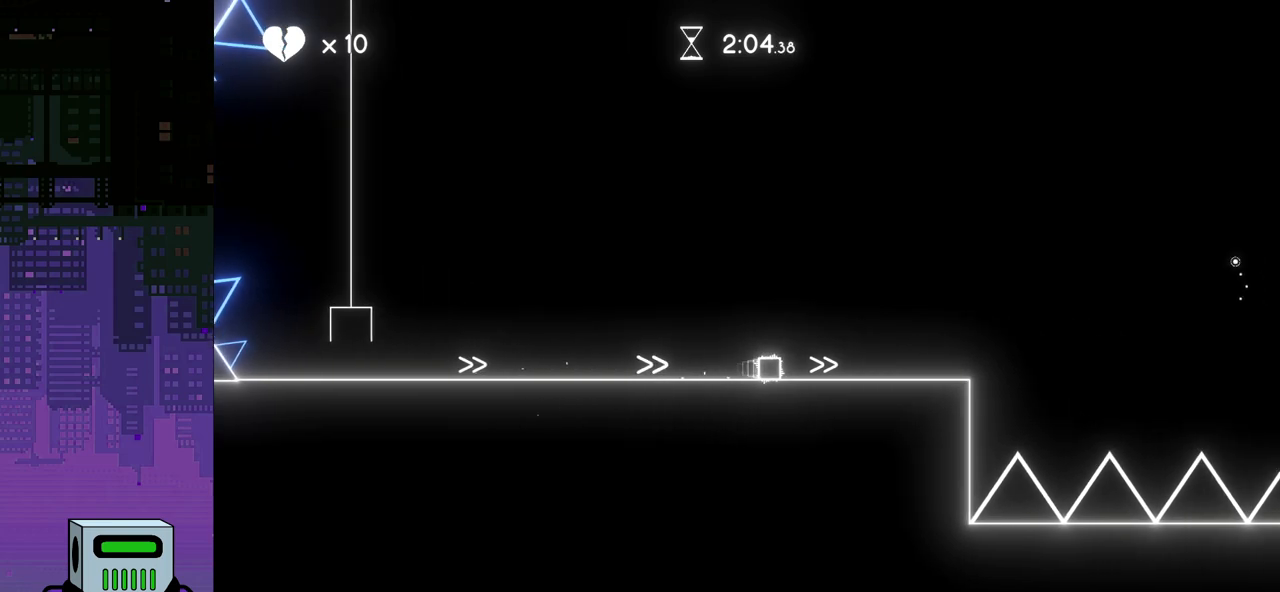
{"buttons": ["DPAD_RIGHT"], "events": [[367, "CROSS", "down"], [500, "CROSS", "up"]]}
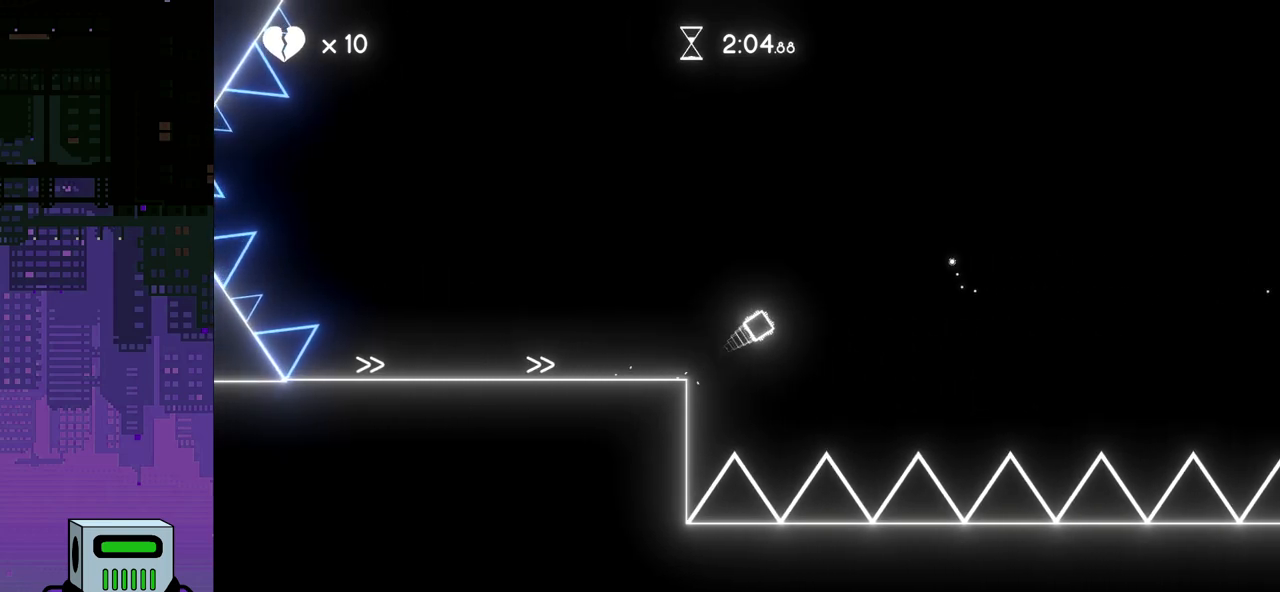
{"buttons": ["DPAD_RIGHT"], "events": [[350, "CROSS", "down"], [417, "CROSS", "up"]]}
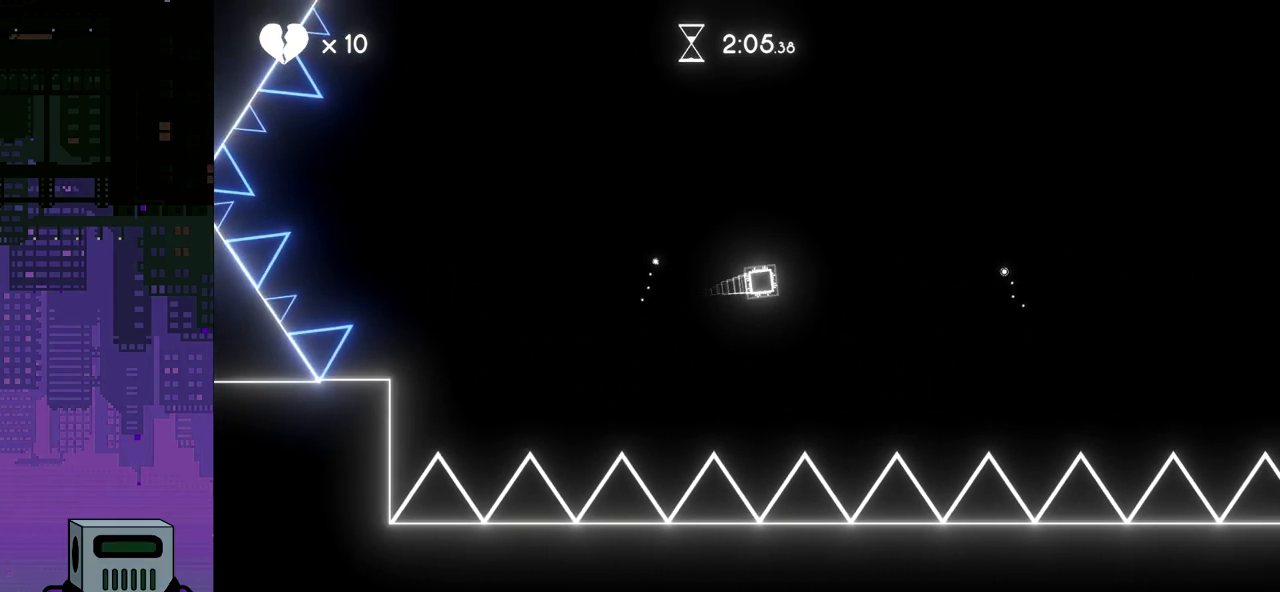
{"buttons": ["CROSS", "DPAD_DOWN", "DPAD_RIGHT"], "events": [[433, "DPAD_DOWN", "down"], [500, "CROSS", "down"]]}
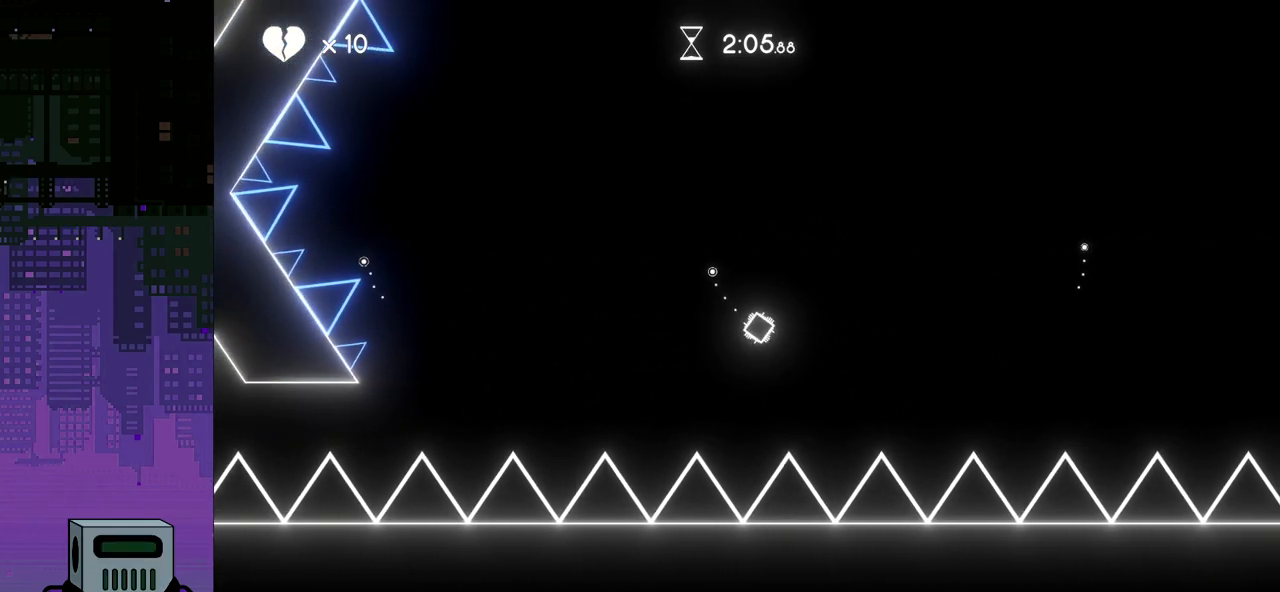
{"buttons": ["CROSS", "DPAD_DOWN", "DPAD_RIGHT"], "events": [[267, "CROSS", "up"], [483, "CROSS", "down"]]}
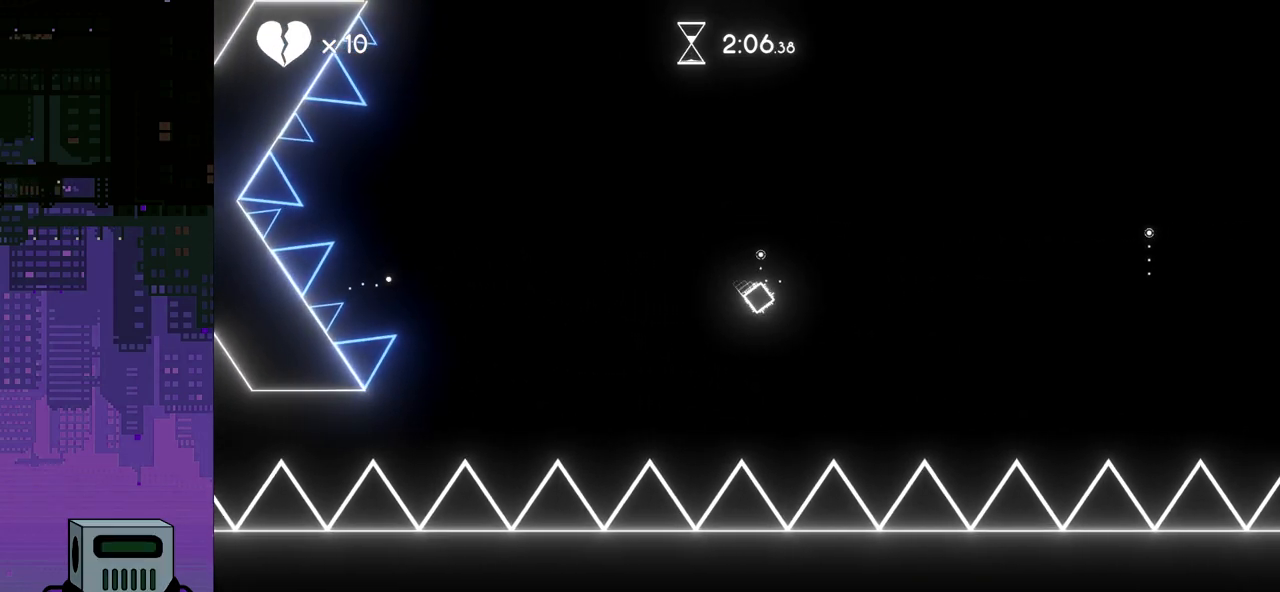
{"buttons": ["CROSS", "DPAD_DOWN", "DPAD_RIGHT"], "events": [[83, "CROSS", "up"], [117, "CROSS", "down"], [317, "CROSS", "up"], [500, "CROSS", "down"]]}
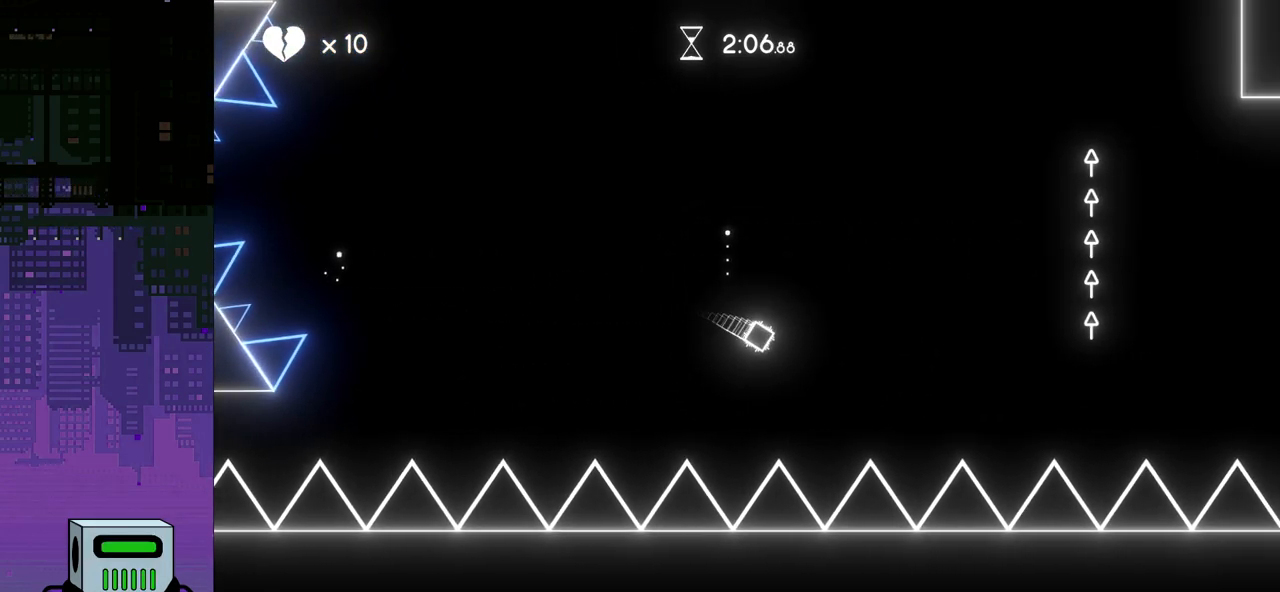
{"buttons": ["DPAD_RIGHT"], "events": [[200, "CROSS", "up"], [350, "DPAD_DOWN", "up"]]}
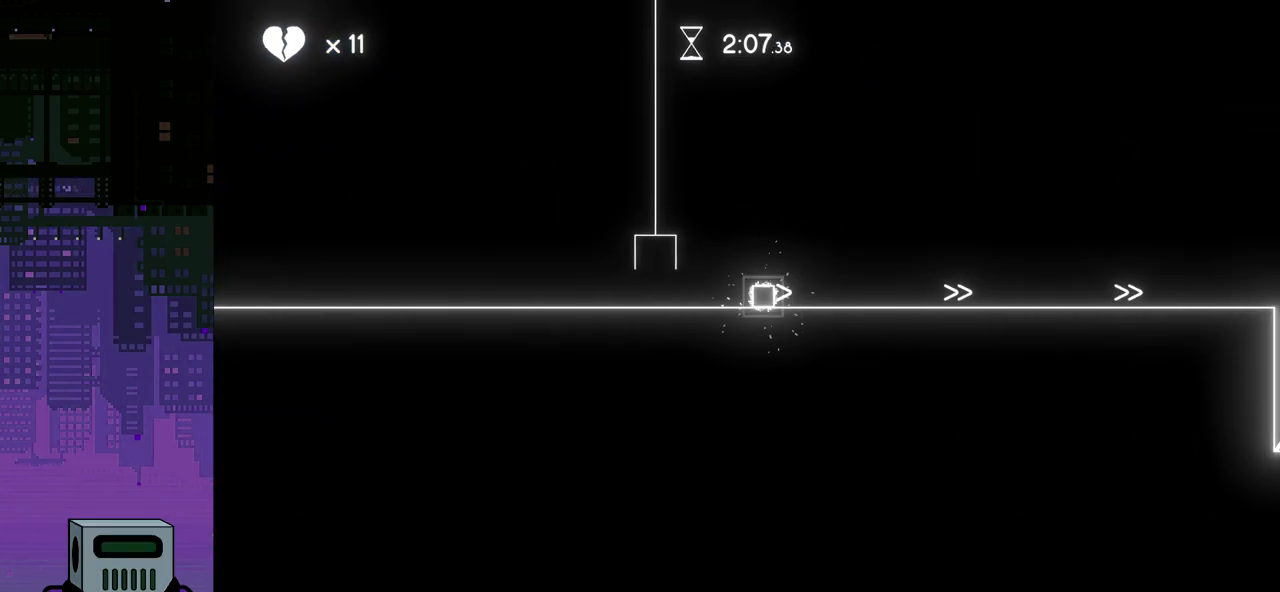
{"buttons": ["DPAD_RIGHT"], "events": []}
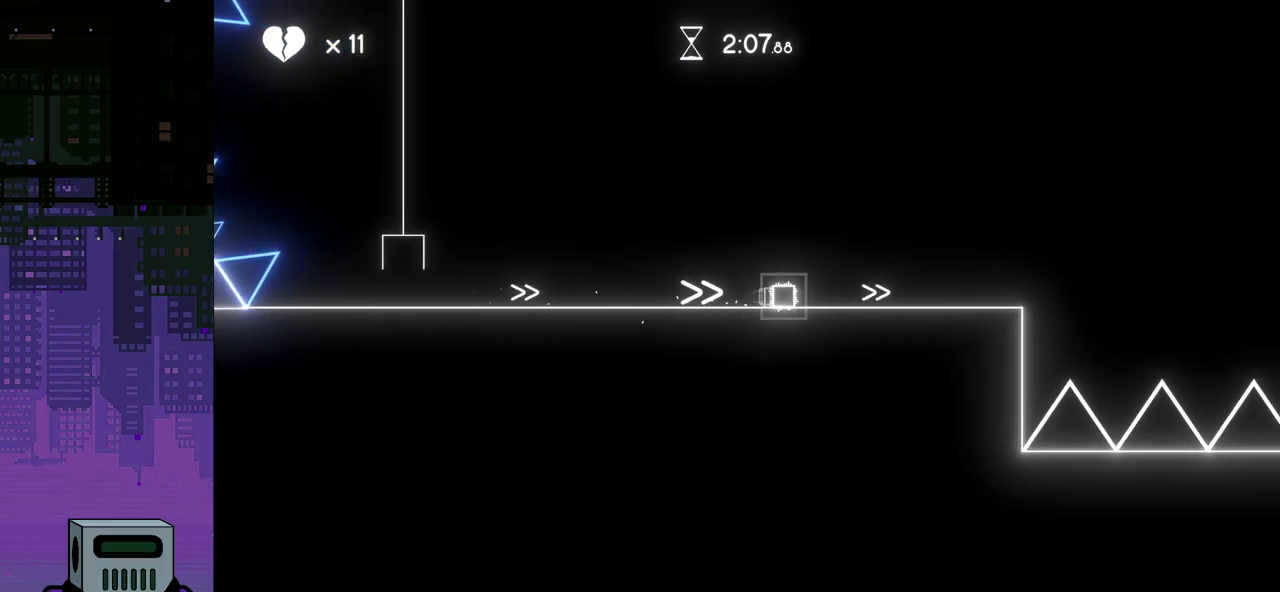
{"buttons": ["CROSS", "DPAD_RIGHT"], "events": [[467, "CROSS", "down"]]}
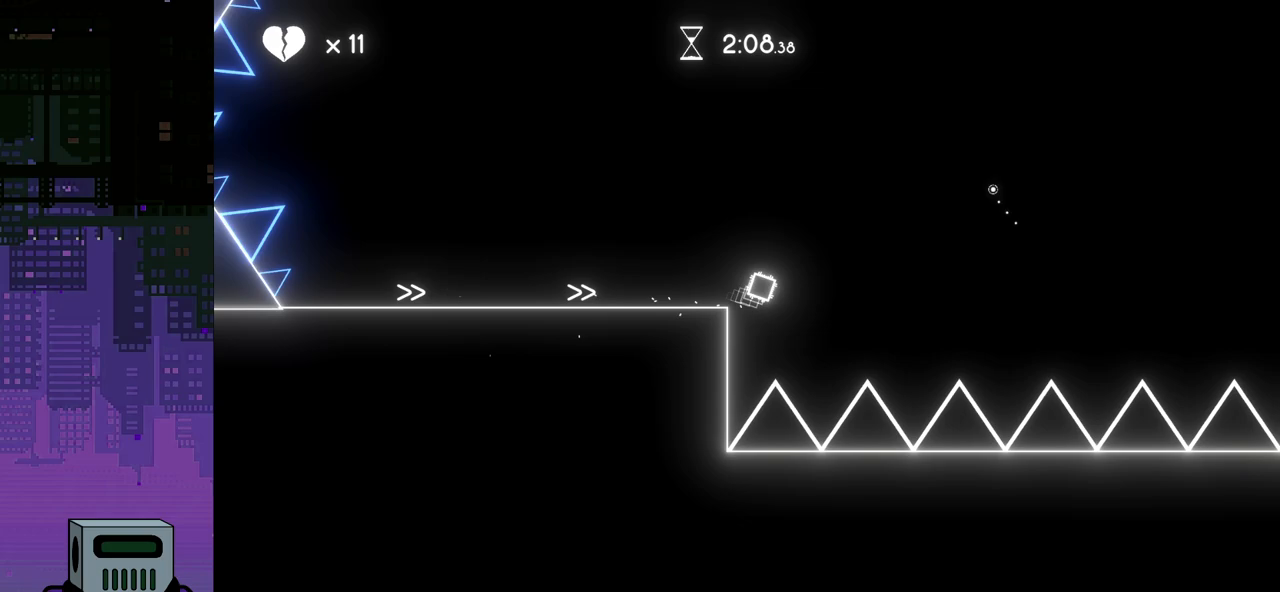
{"buttons": ["CROSS", "DPAD_RIGHT"], "events": [[150, "CROSS", "up"], [467, "CROSS", "down"]]}
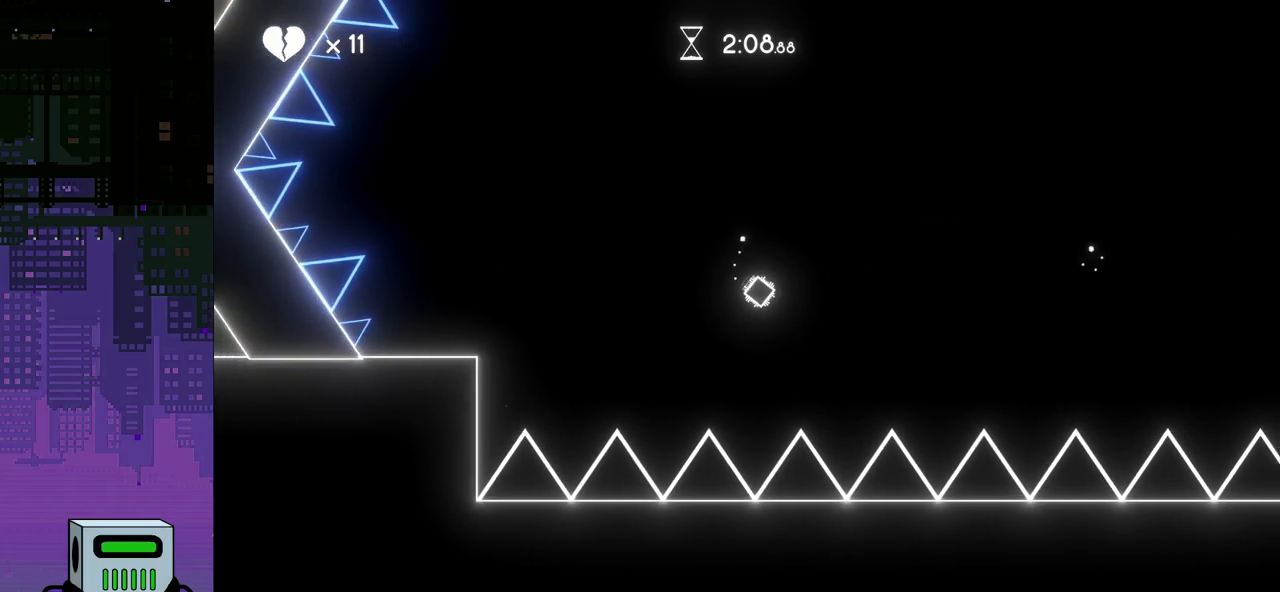
{"buttons": ["DPAD_RIGHT"], "events": [[100, "CROSS", "up"]]}
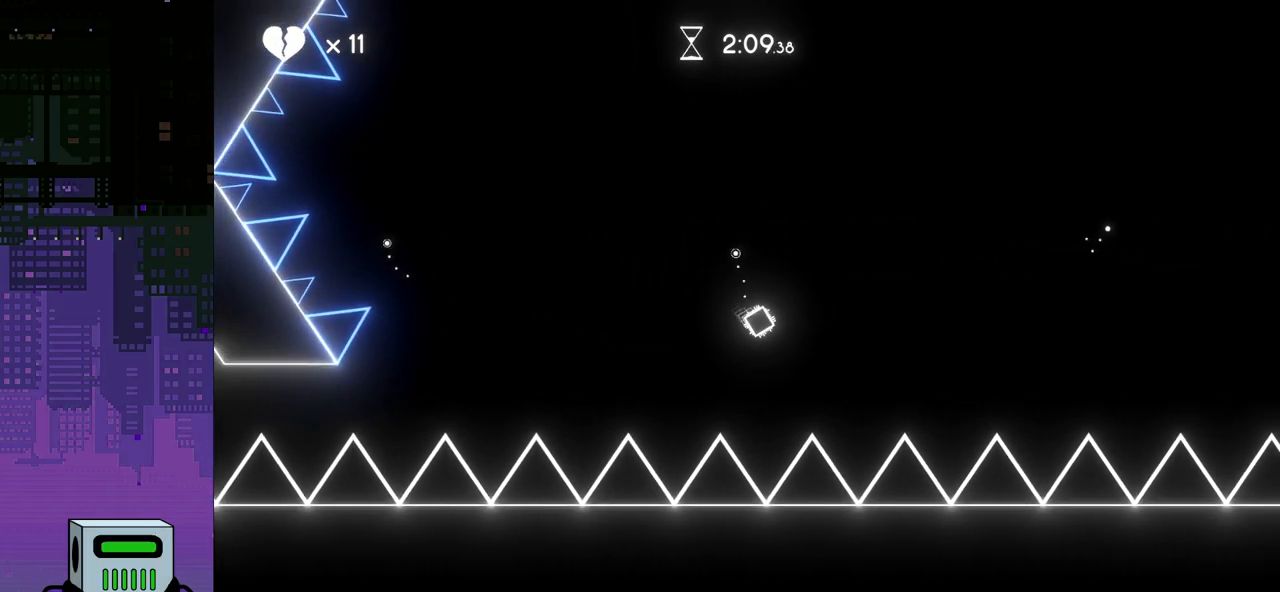
{"buttons": ["DPAD_RIGHT"], "events": [[50, "CROSS", "down"], [417, "CROSS", "up"]]}
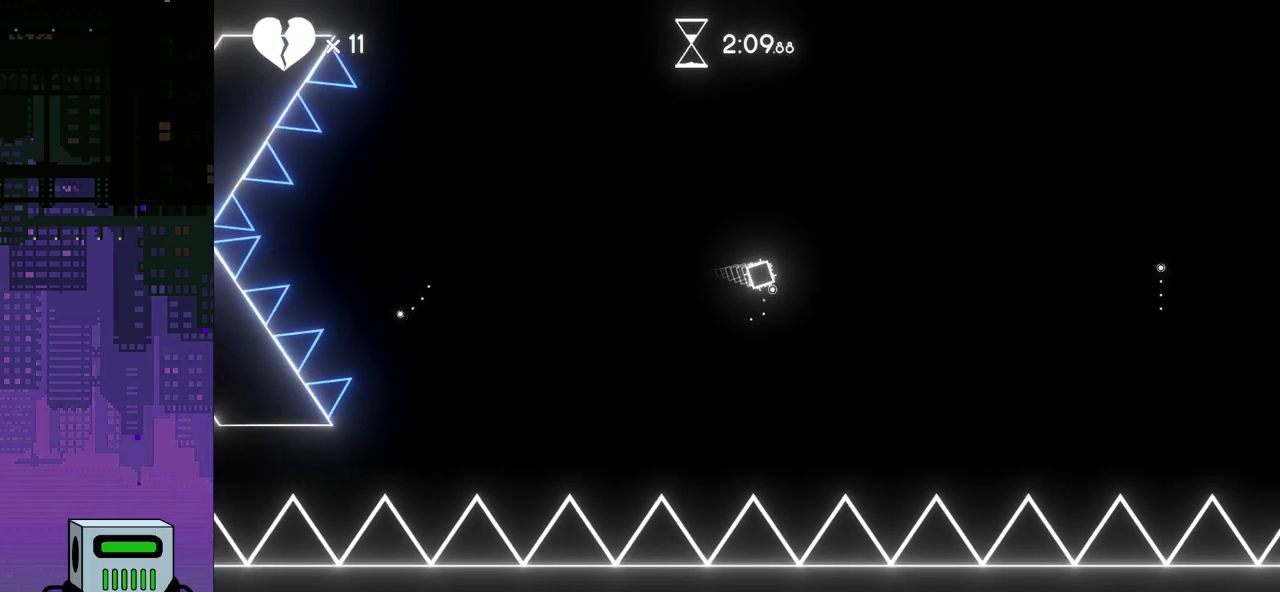
{"buttons": ["DPAD_RIGHT"], "events": [[100, "CROSS", "down"], [483, "CROSS", "up"]]}
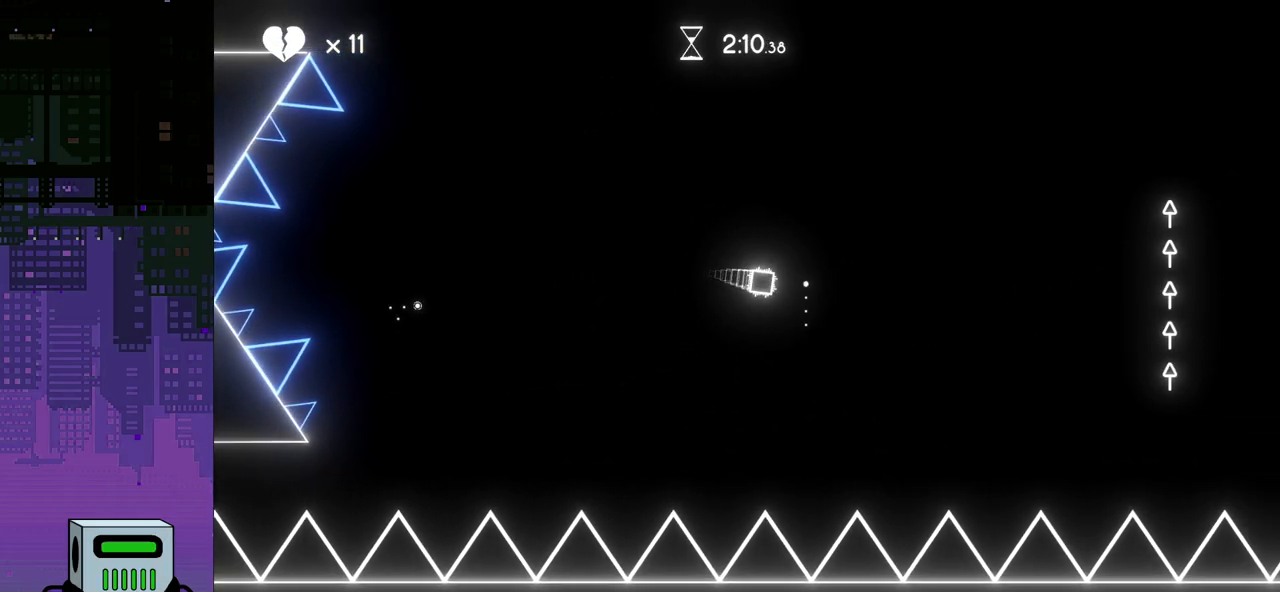
{"buttons": ["DPAD_RIGHT"], "events": [[133, "CROSS", "down"], [267, "CROSS", "up"]]}
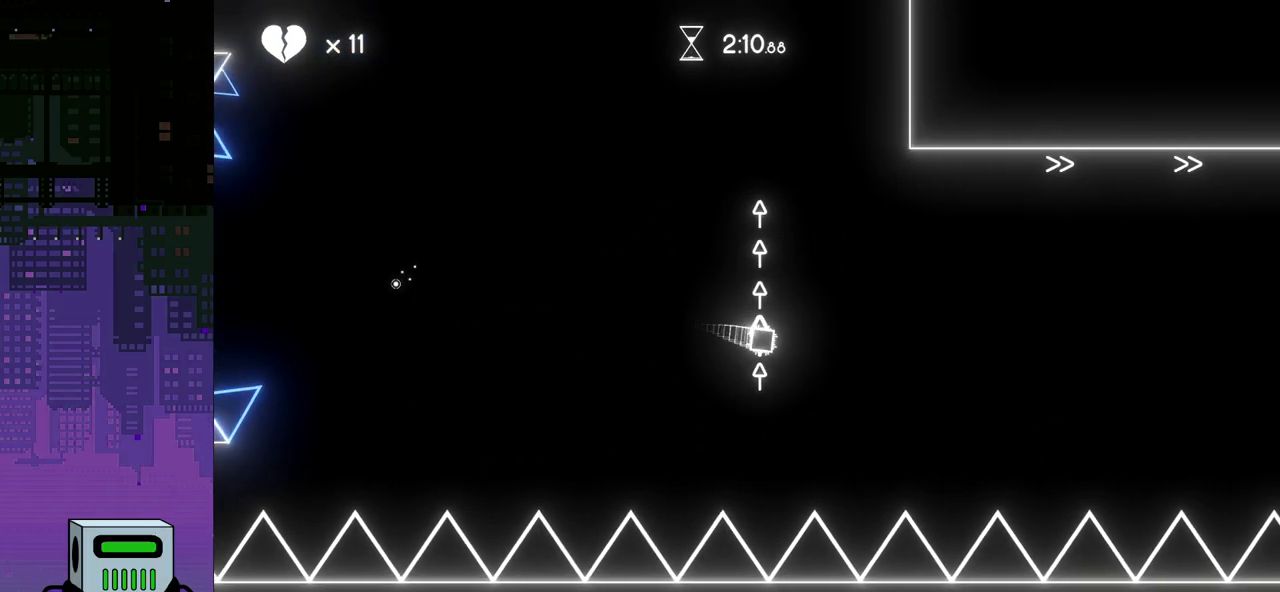
{"buttons": ["DPAD_RIGHT"], "events": []}
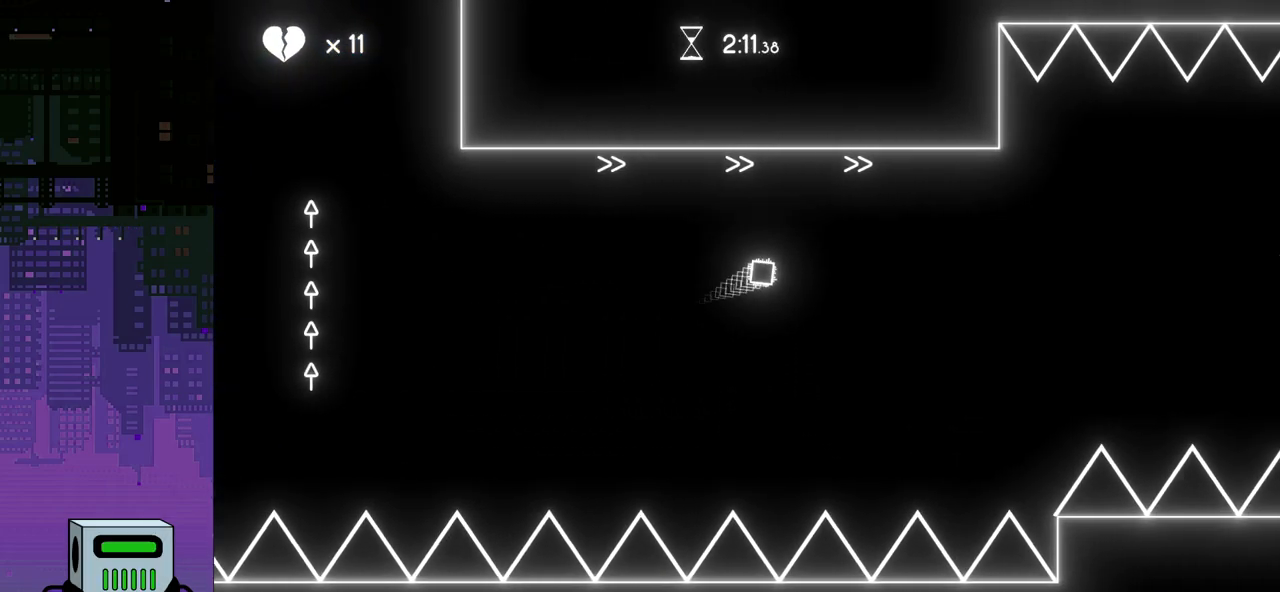
{"buttons": ["DPAD_RIGHT"], "events": [[317, "CROSS", "down"], [467, "CROSS", "up"]]}
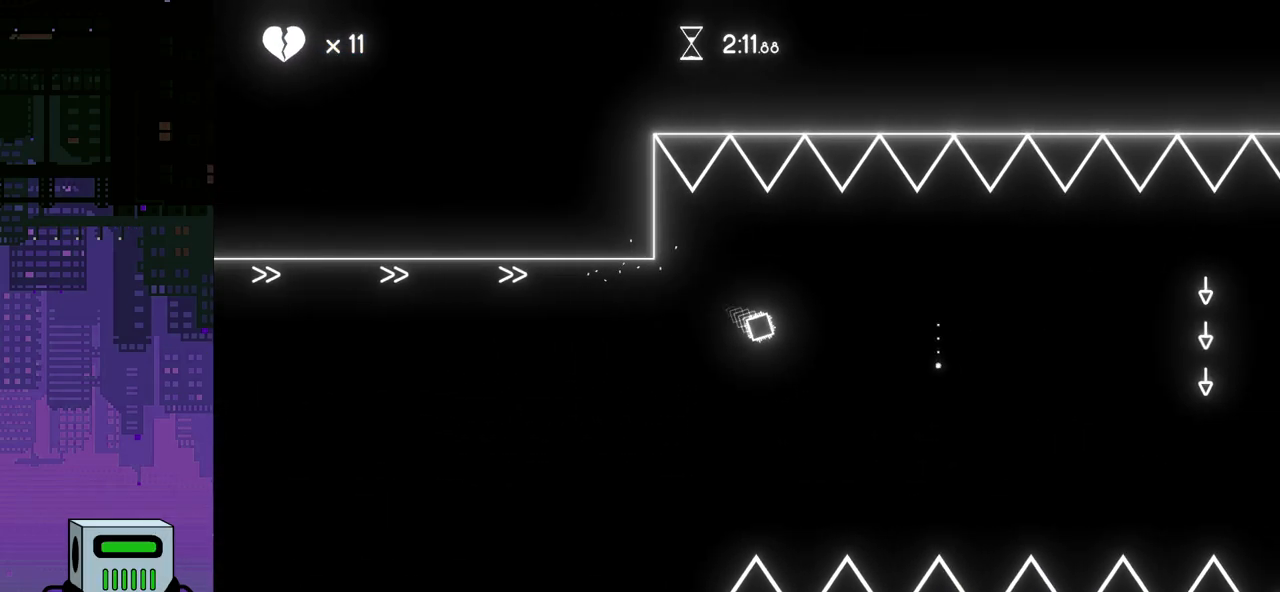
{"buttons": ["DPAD_RIGHT"], "events": [[417, "CROSS", "down"], [500, "CROSS", "up"]]}
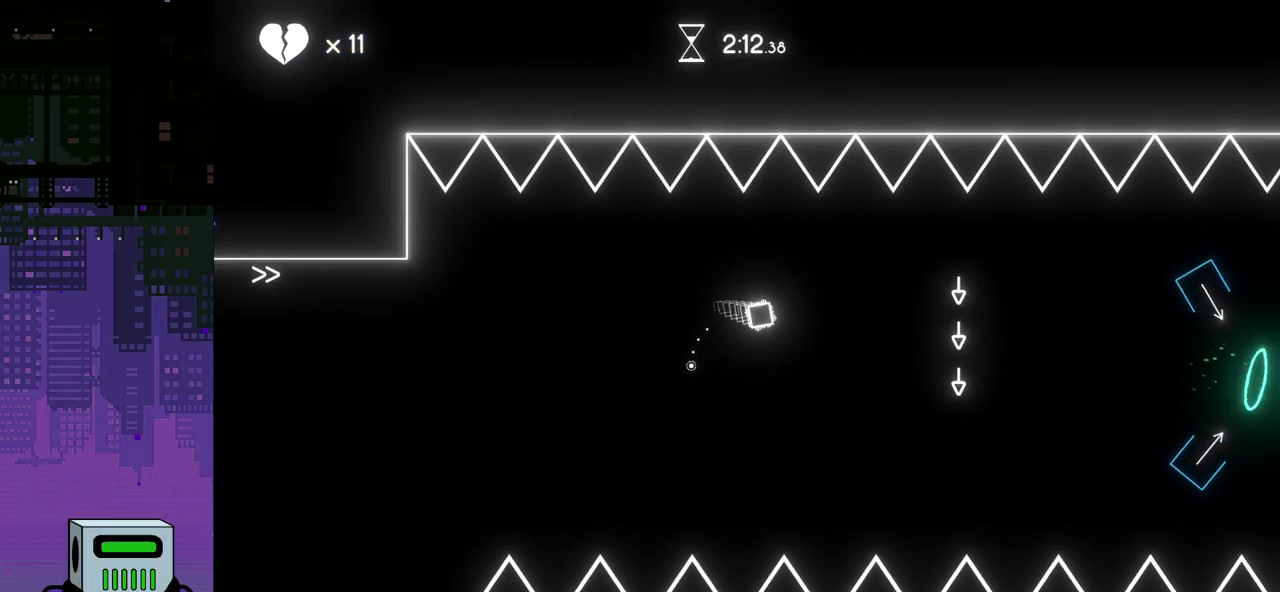
{"buttons": ["DPAD_RIGHT"], "events": []}
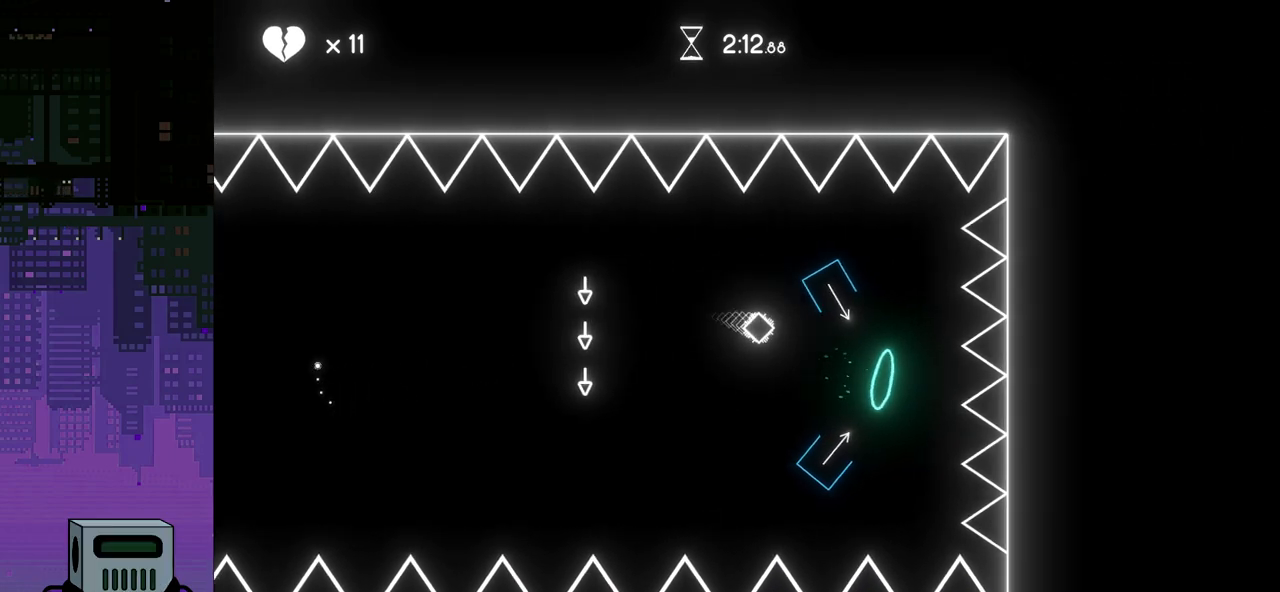
{"buttons": [], "events": [[367, "DPAD_RIGHT", "up"]]}